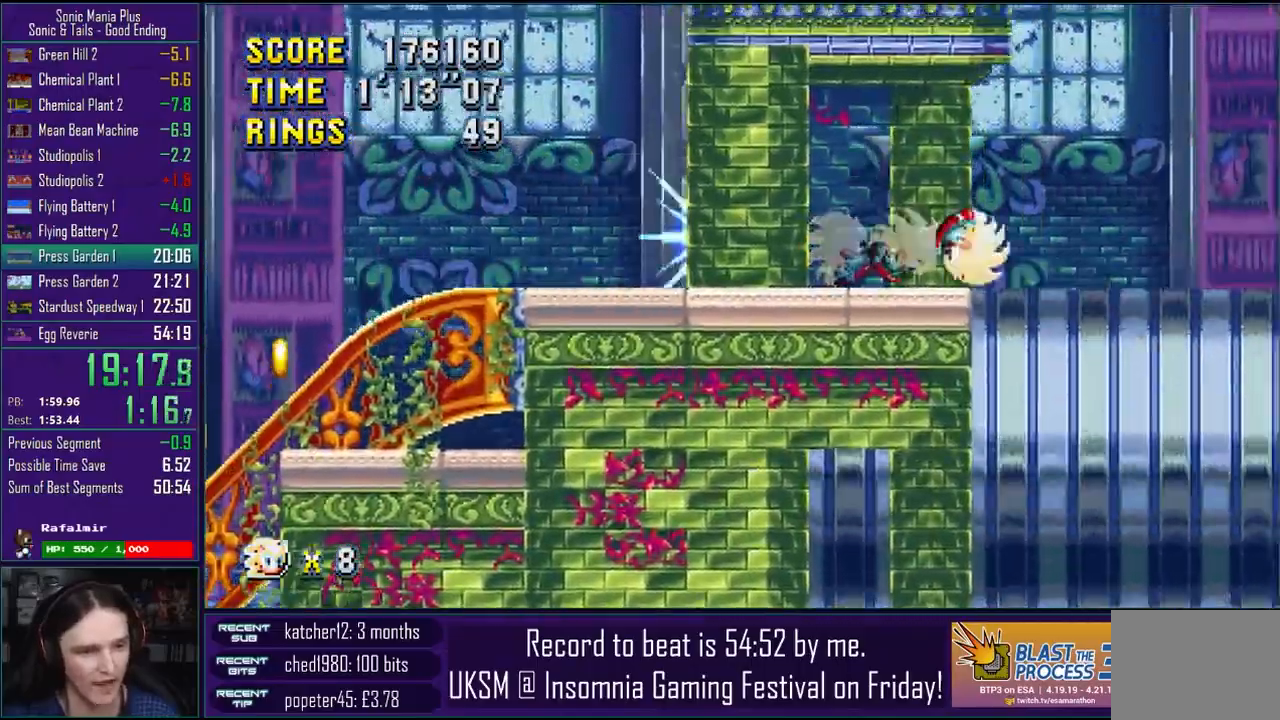
Gameplay with a controller (PlayStation layout); each line is a JSON object with the inputs held at the frame after it (dt_ms = milliseconds from this image to that frame). "events" lists button and stick changes between this image and that frame as [ms after this image, input, new state], when the widget could be followed in between. Not read: R1.
{"dt_ms": 500, "buttons": ["CROSS"], "left_stick": "right", "right_stick": "center", "events": [[83, "CROSS", "up"], [433, "CROSS", "down"]]}
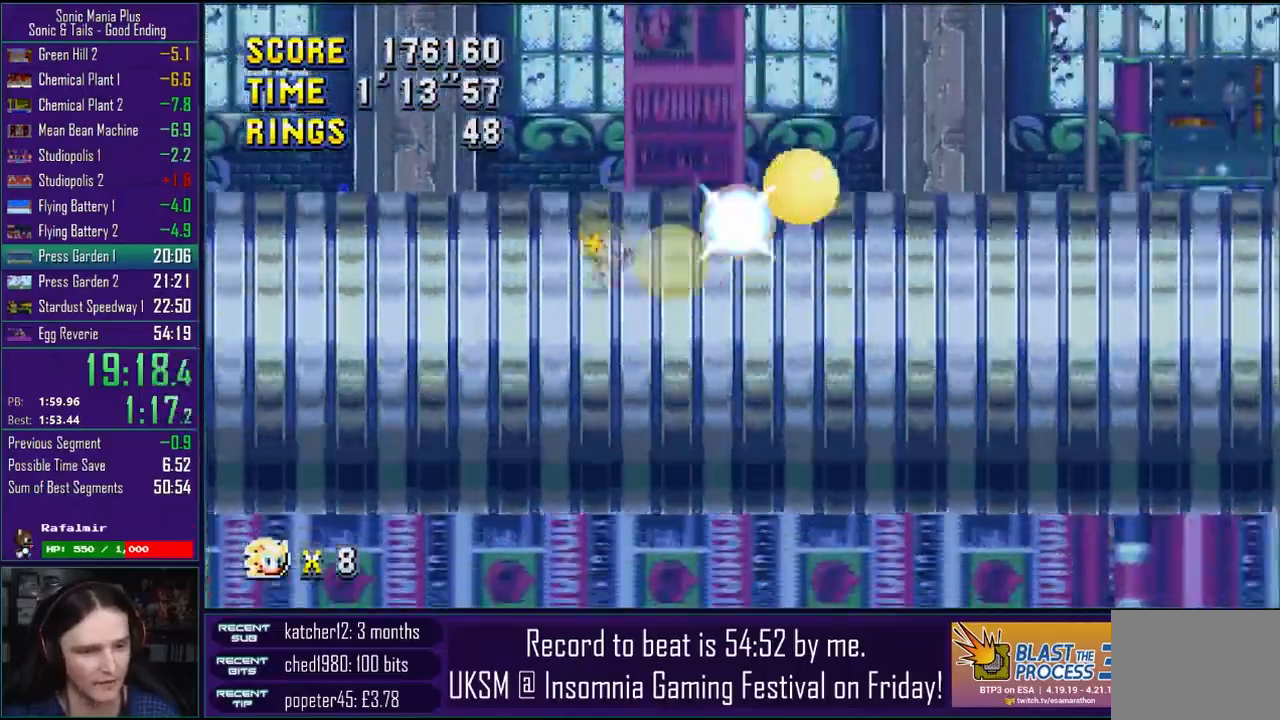
{"dt_ms": 500, "buttons": ["CROSS"], "left_stick": "right", "right_stick": "center", "events": []}
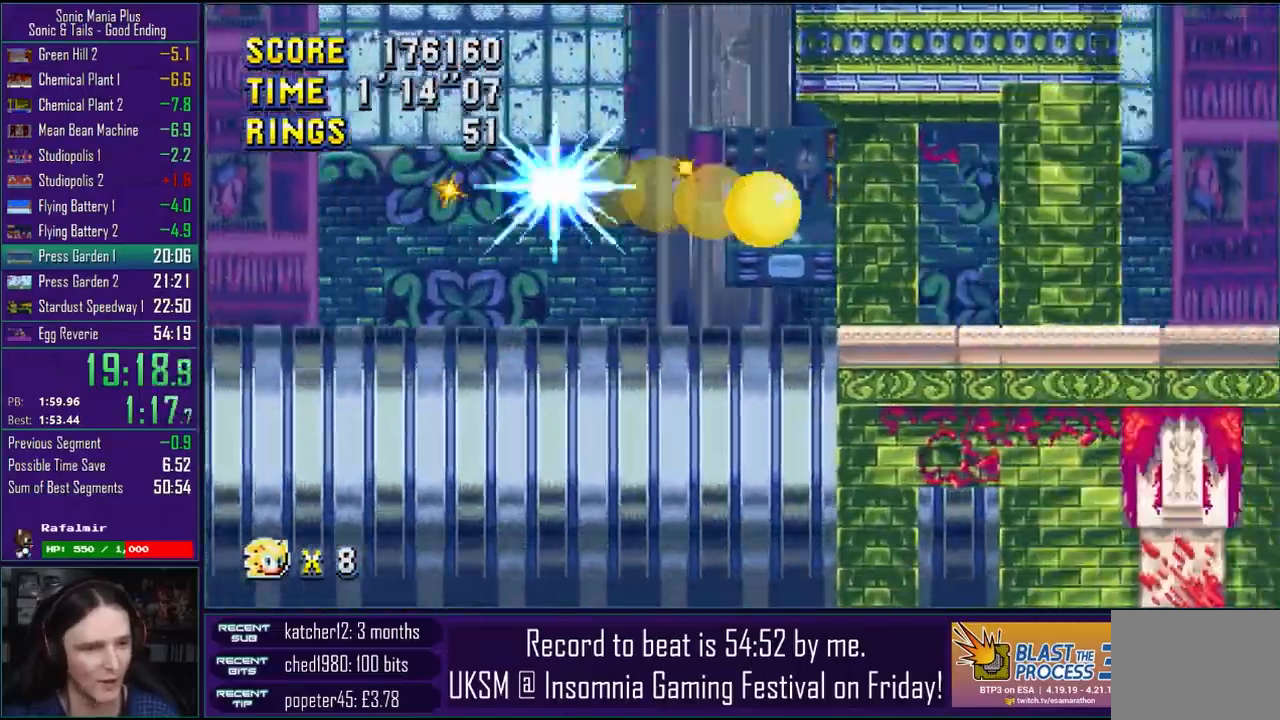
{"dt_ms": 500, "buttons": [], "left_stick": "right", "right_stick": "center", "events": [[350, "CROSS", "up"]]}
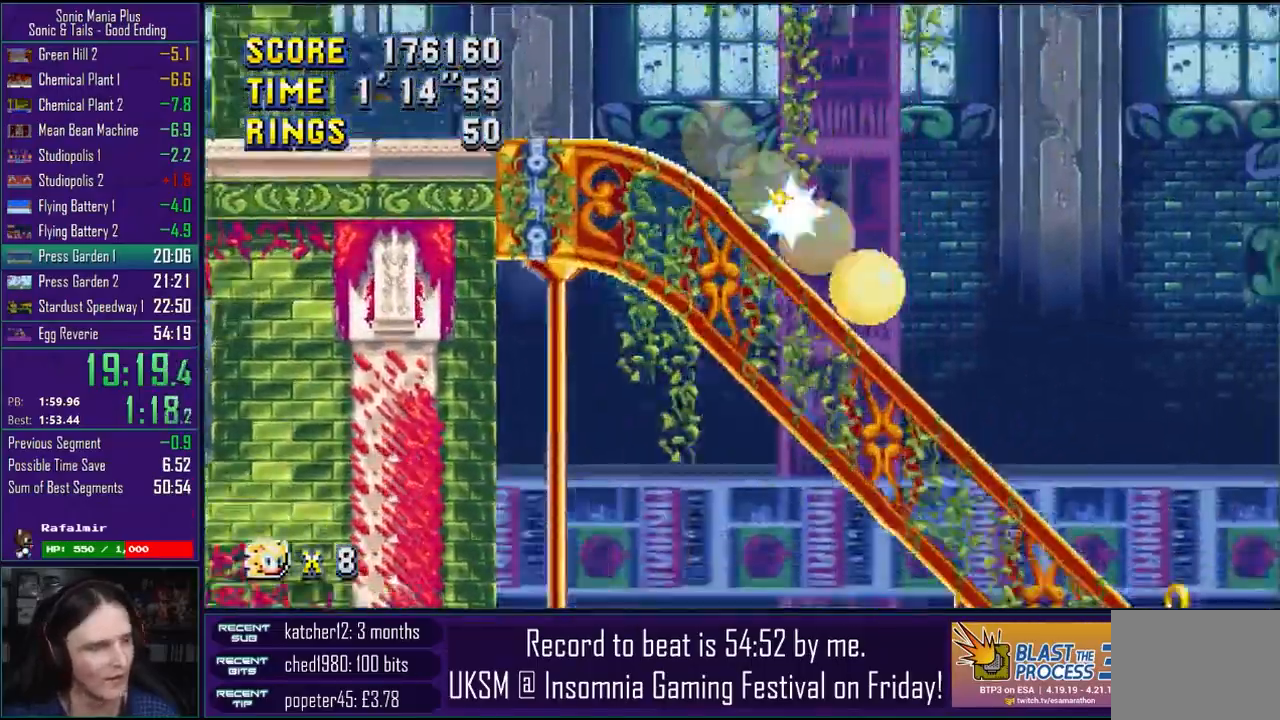
{"dt_ms": 500, "buttons": [], "left_stick": "right", "right_stick": "center", "events": []}
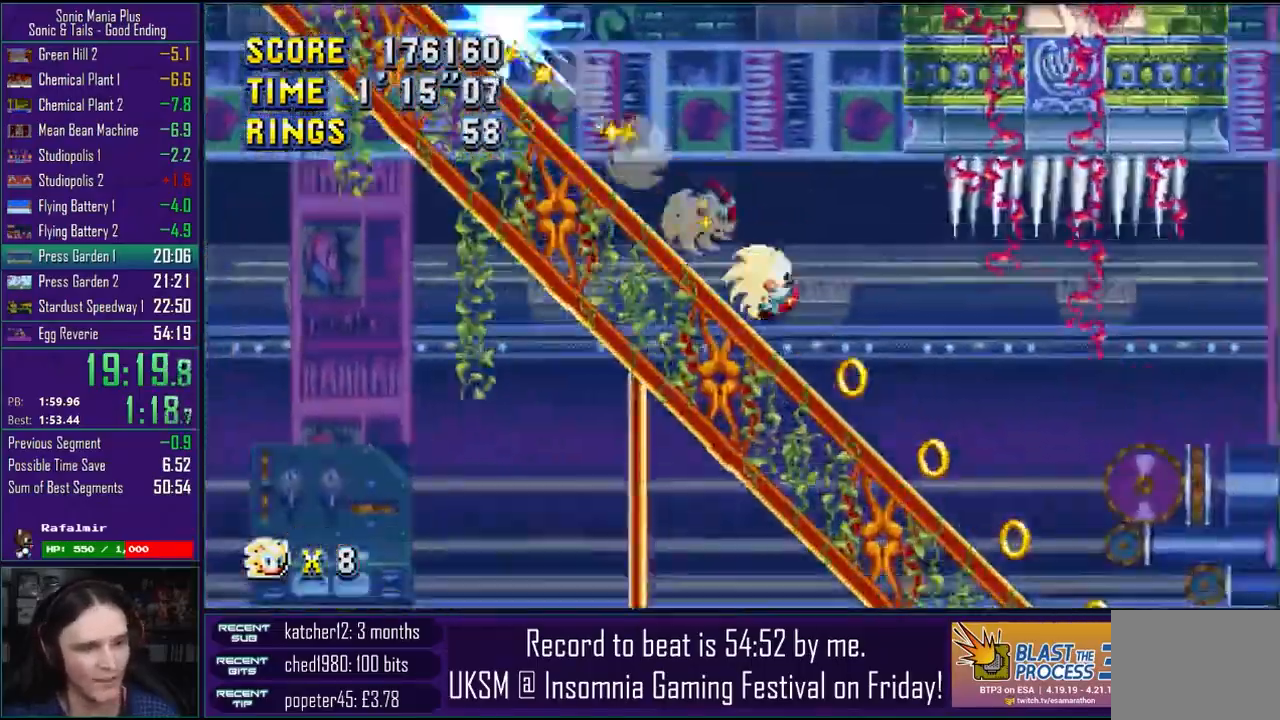
{"dt_ms": 500, "buttons": [], "left_stick": "right", "right_stick": "center", "events": []}
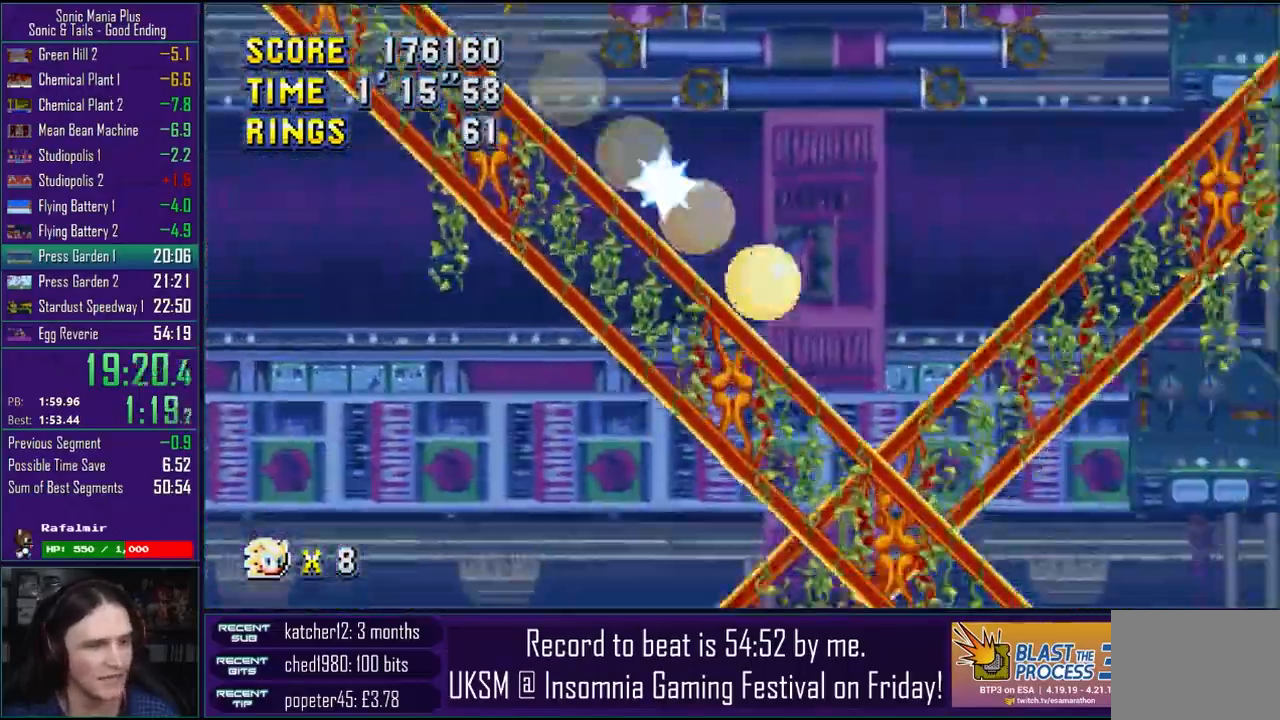
{"dt_ms": 500, "buttons": [], "left_stick": "right", "right_stick": "center", "events": []}
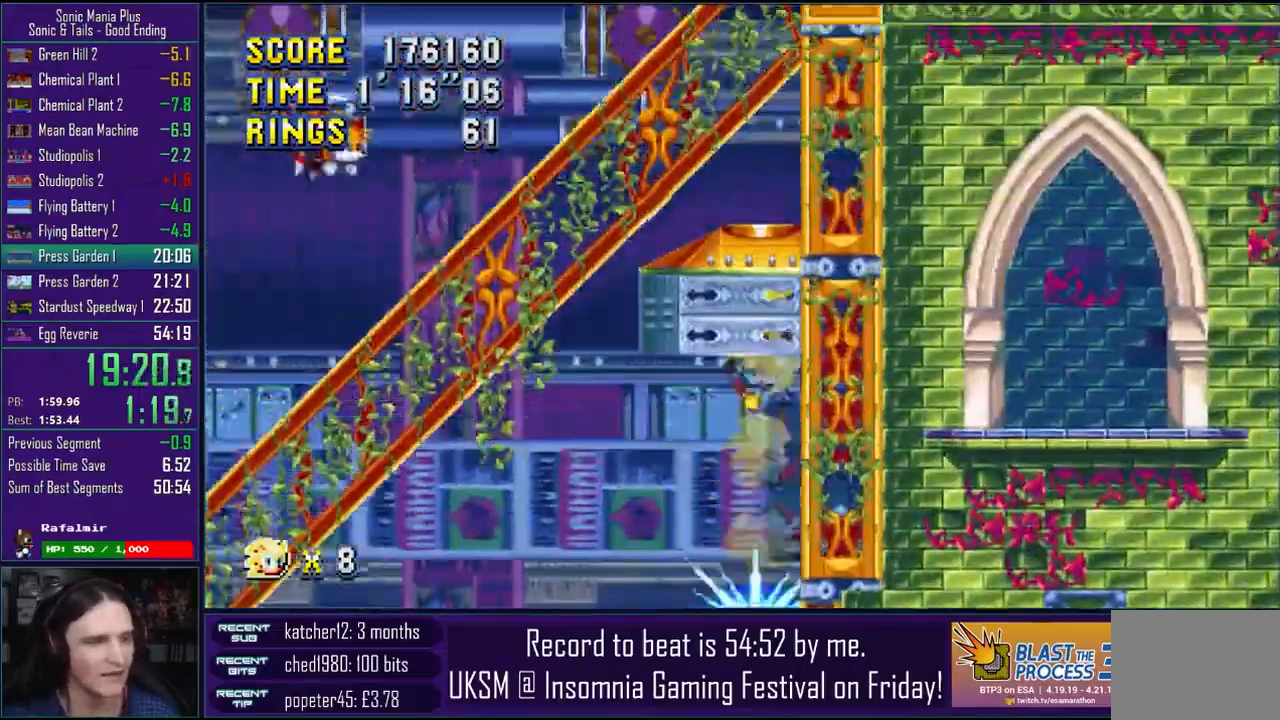
{"dt_ms": 500, "buttons": [], "left_stick": "right", "right_stick": "center", "events": []}
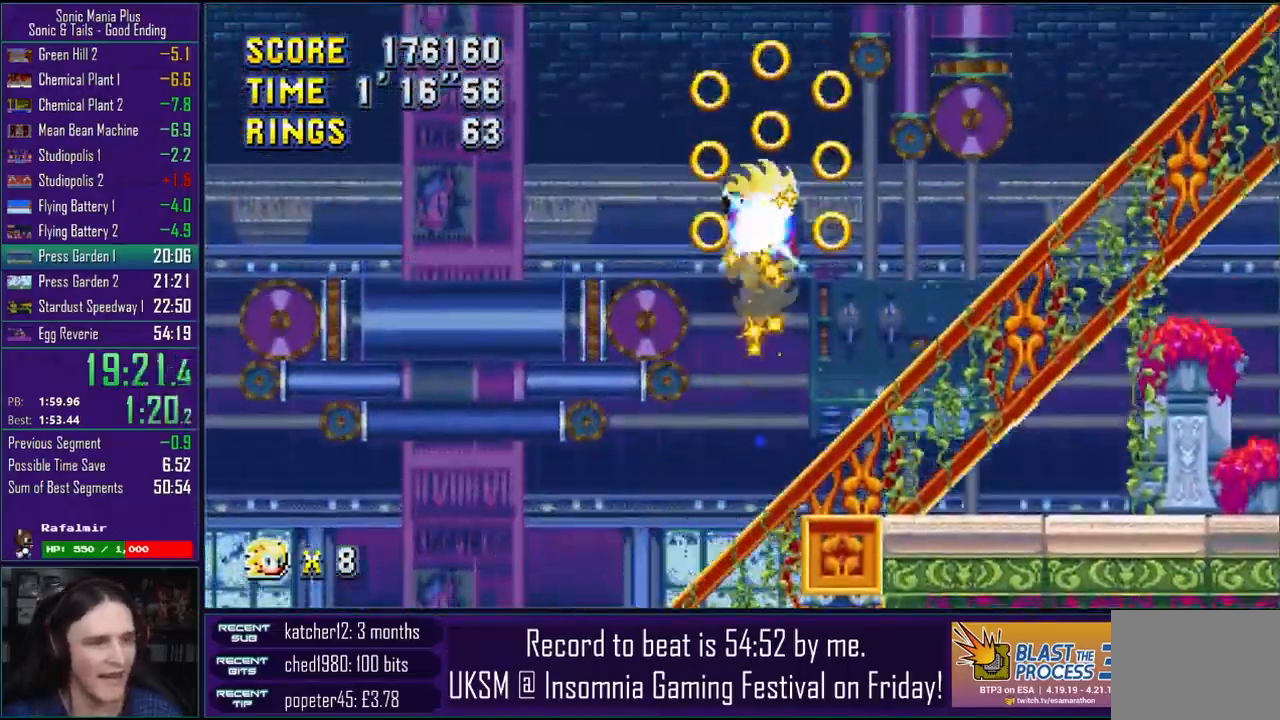
{"dt_ms": 500, "buttons": [], "left_stick": "right", "right_stick": "left", "events": [[400, "right_stick", "left"]]}
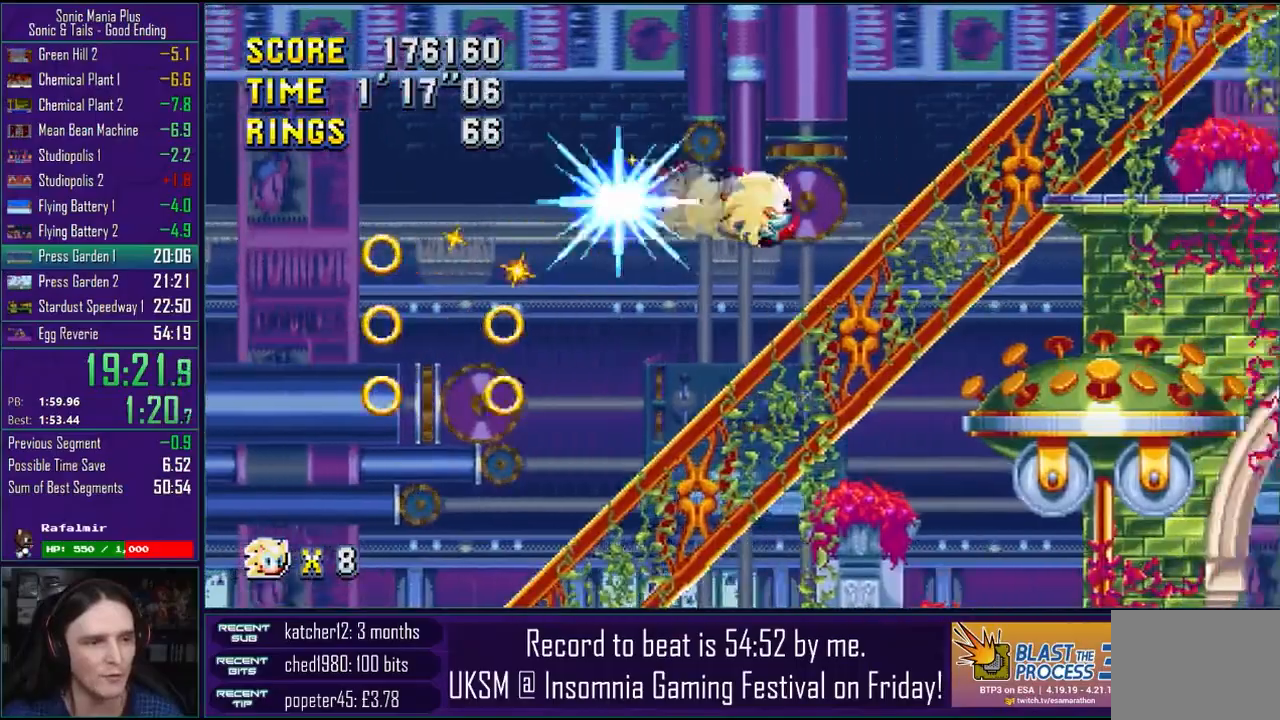
{"dt_ms": 500, "buttons": [], "left_stick": "right", "right_stick": "left", "events": []}
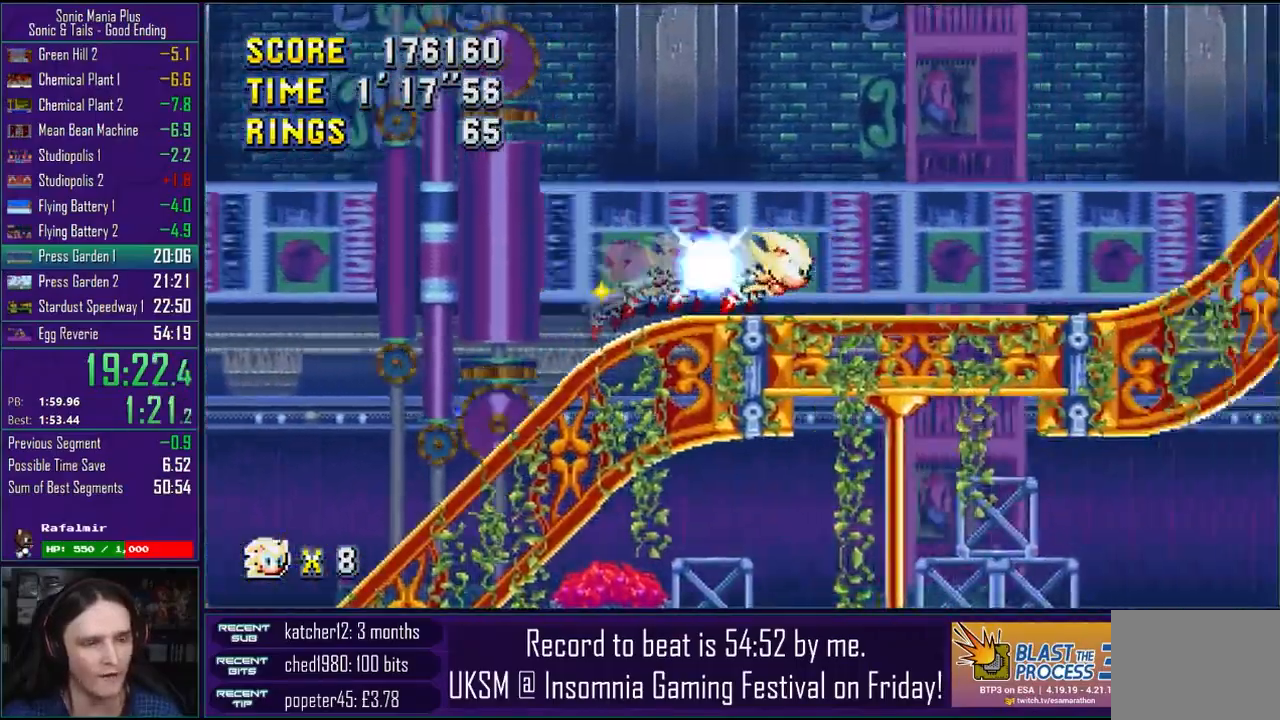
{"dt_ms": 500, "buttons": [], "left_stick": "right", "right_stick": "left", "events": []}
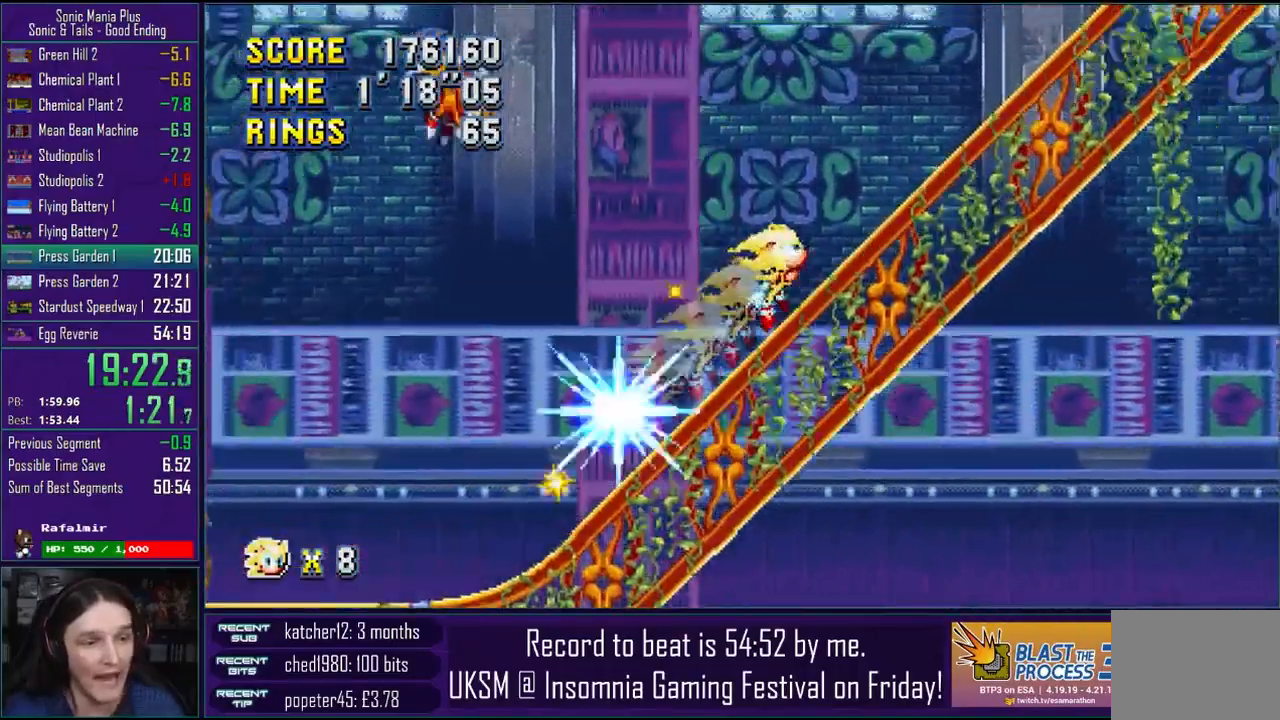
{"dt_ms": 500, "buttons": ["CROSS"], "left_stick": "right", "right_stick": "left", "events": [[317, "CROSS", "down"]]}
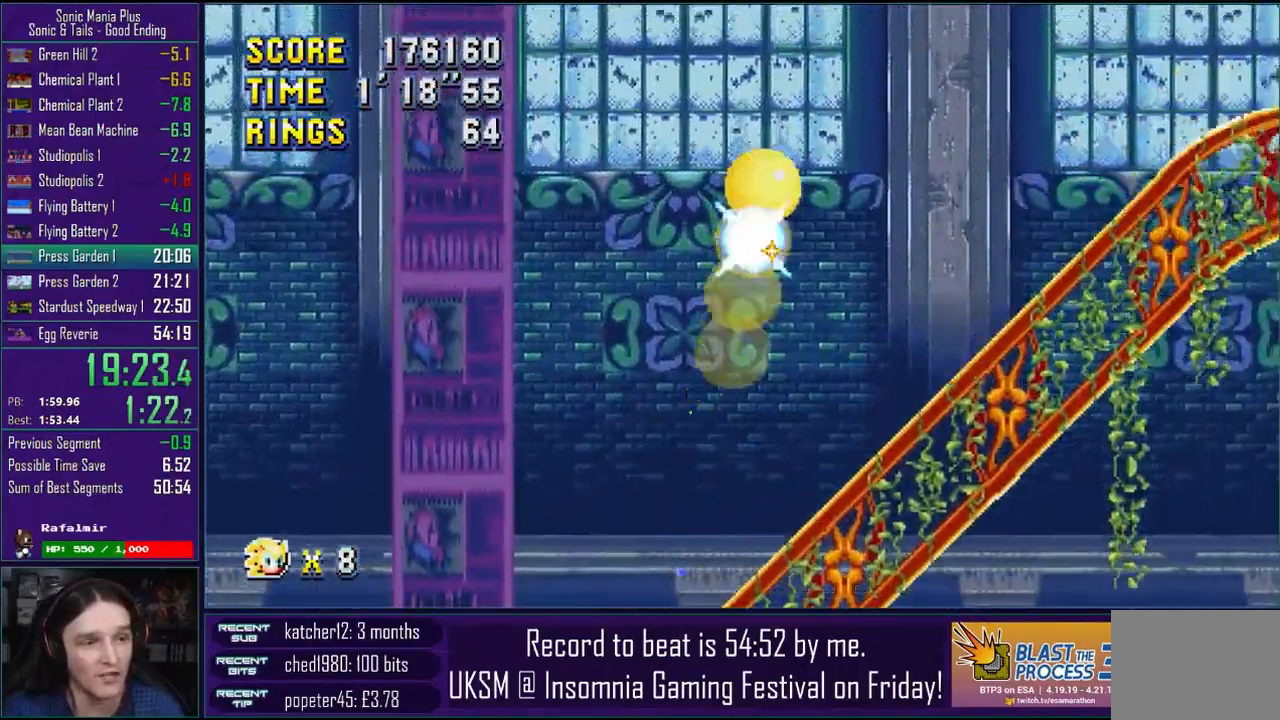
{"dt_ms": 500, "buttons": [], "left_stick": "right", "right_stick": "left", "events": [[400, "CROSS", "up"]]}
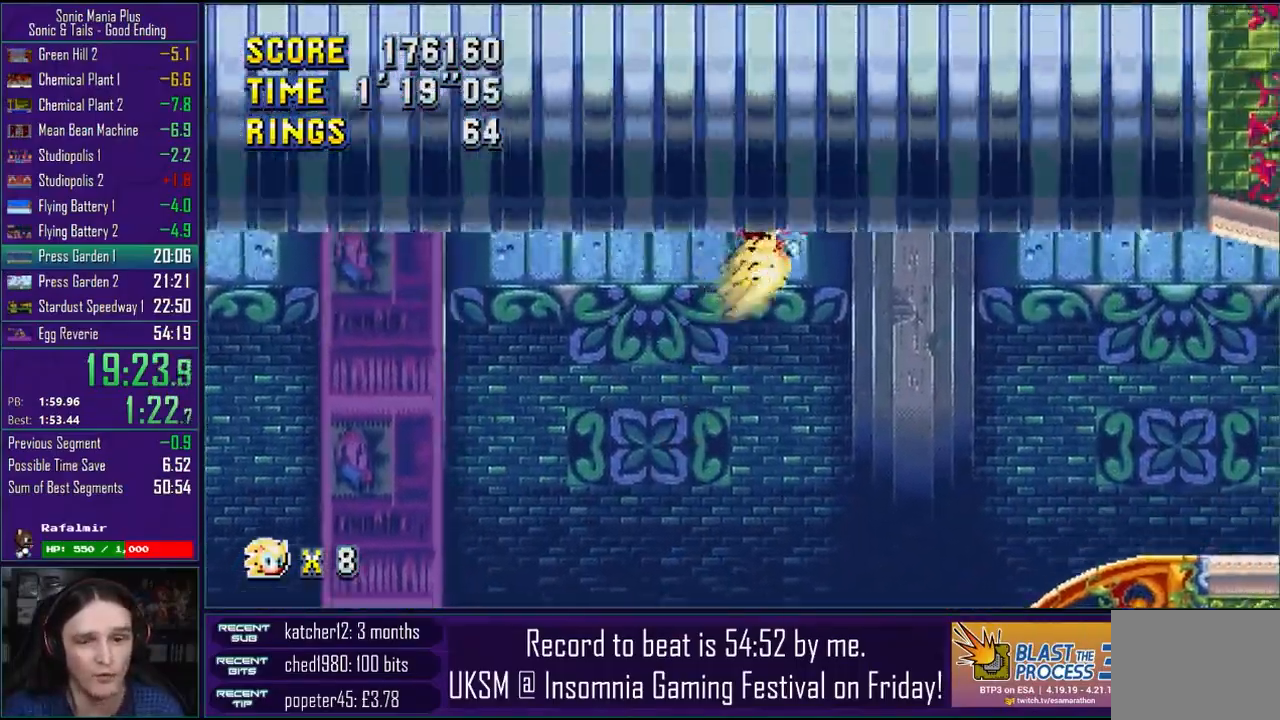
{"dt_ms": 500, "buttons": [], "left_stick": "right", "right_stick": "left", "events": []}
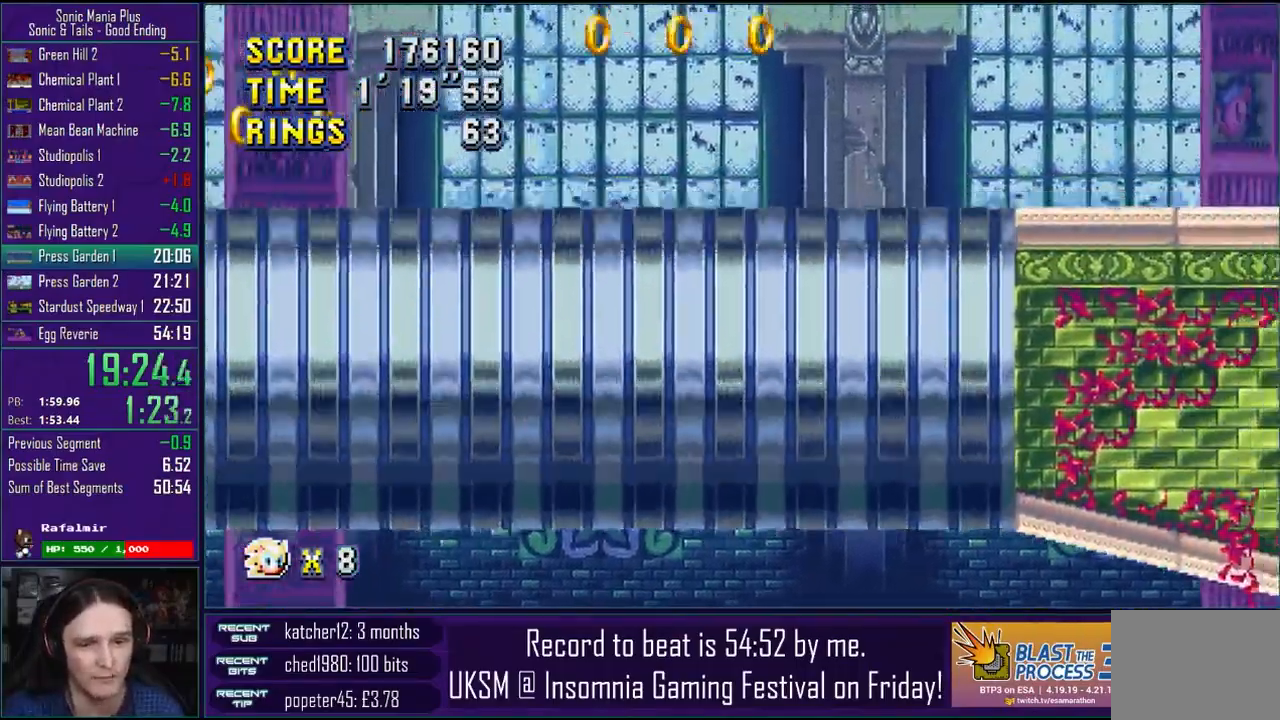
{"dt_ms": 500, "buttons": ["CROSS"], "left_stick": "right", "right_stick": "left", "events": [[17, "CROSS", "down"], [133, "CROSS", "up"], [217, "CROSS", "down"]]}
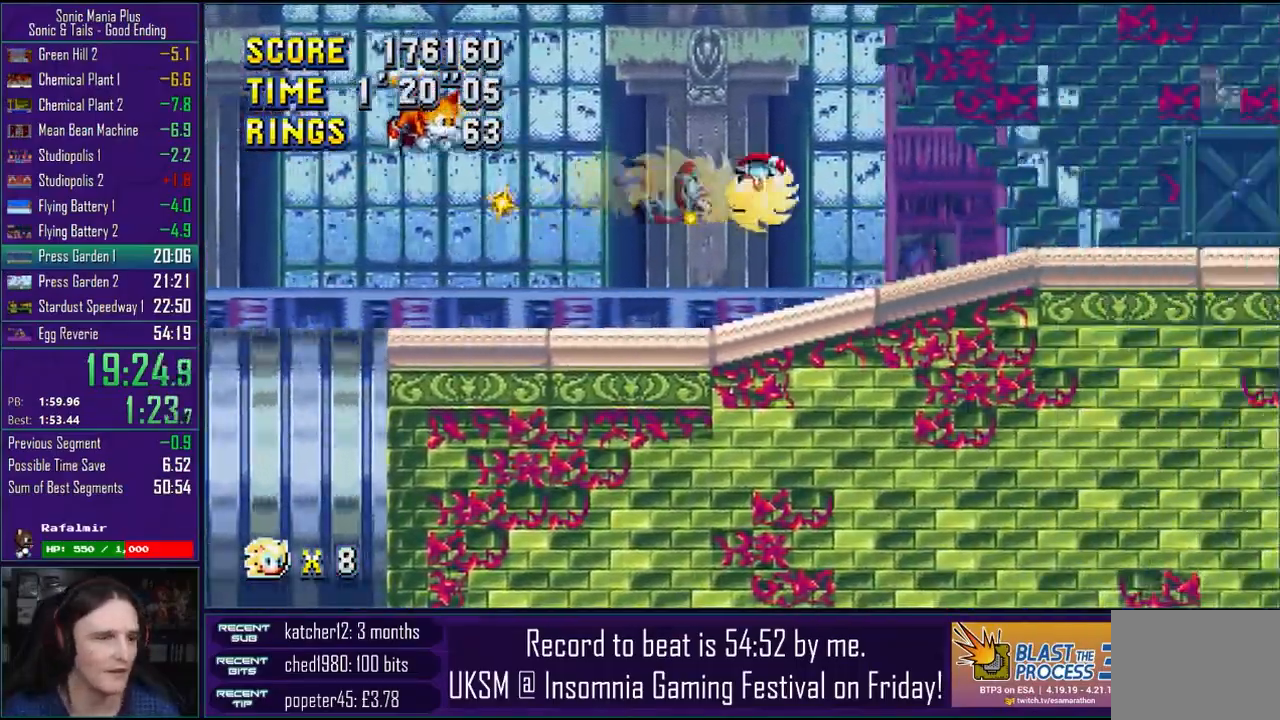
{"dt_ms": 500, "buttons": [], "left_stick": "right", "right_stick": "left", "events": [[317, "CROSS", "up"]]}
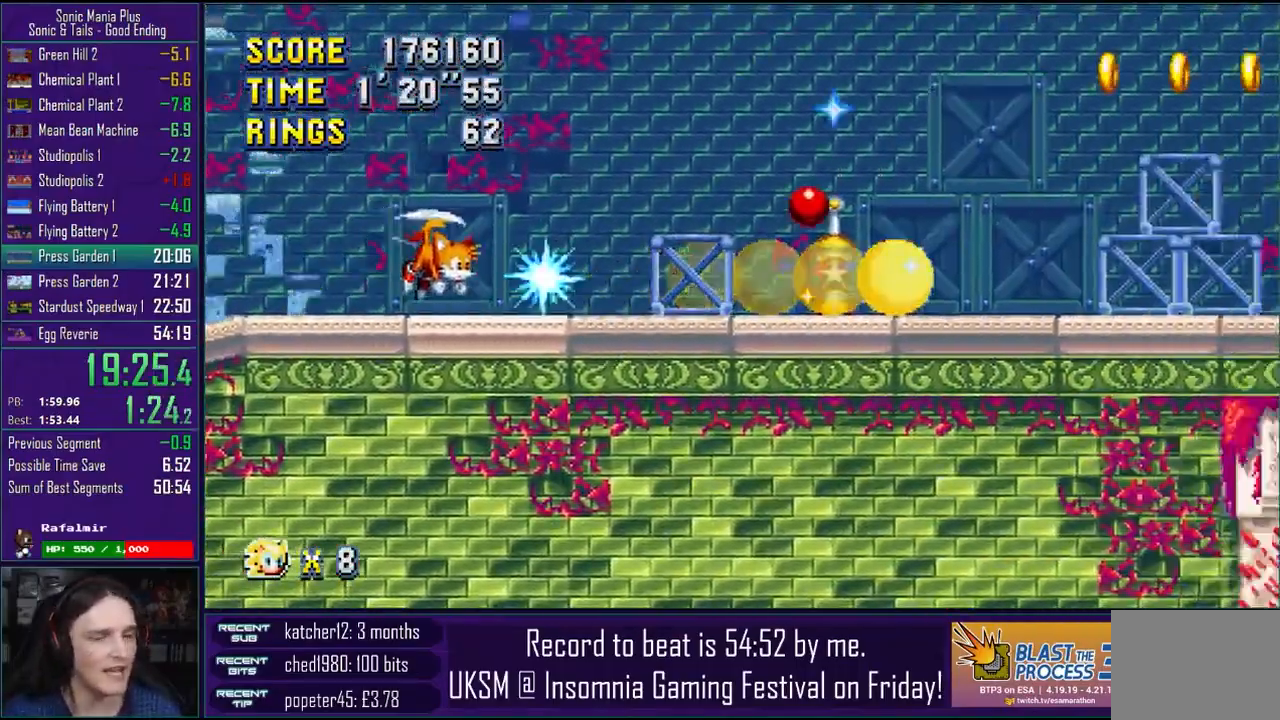
{"dt_ms": 500, "buttons": [], "left_stick": "right", "right_stick": "left", "events": []}
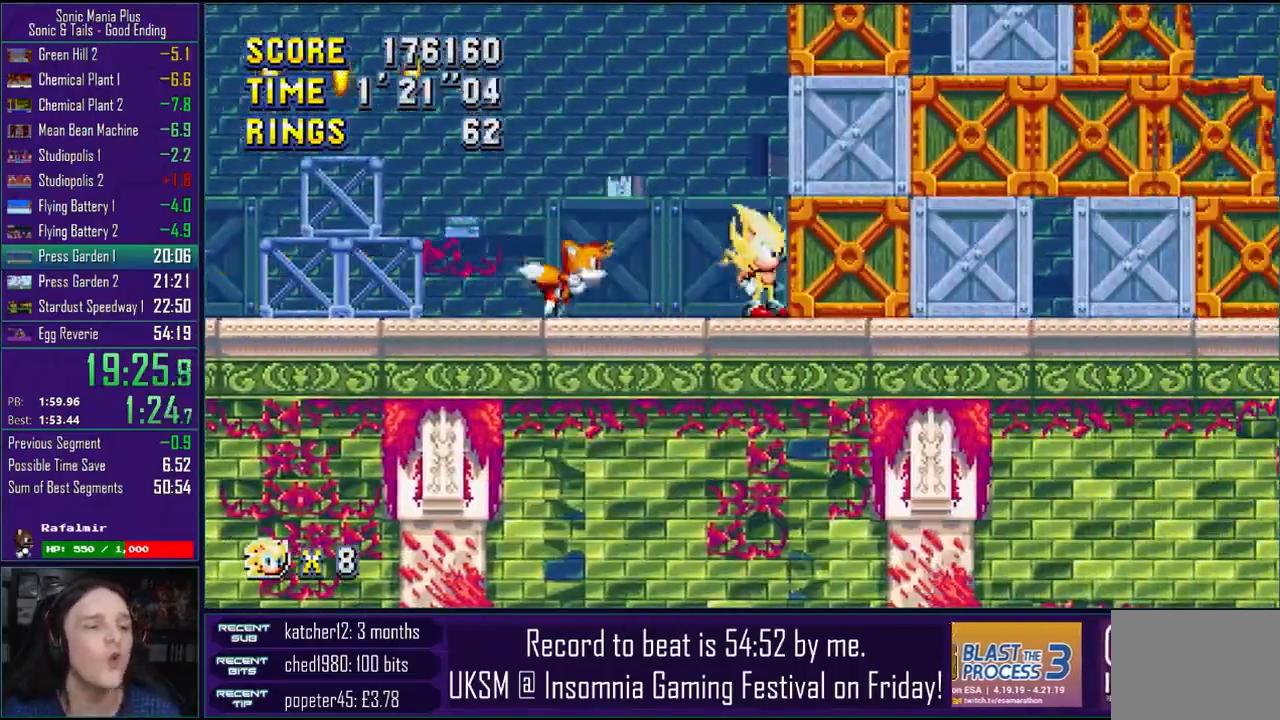
{"dt_ms": 1000, "buttons": [], "left_stick": "center", "right_stick": "center"}
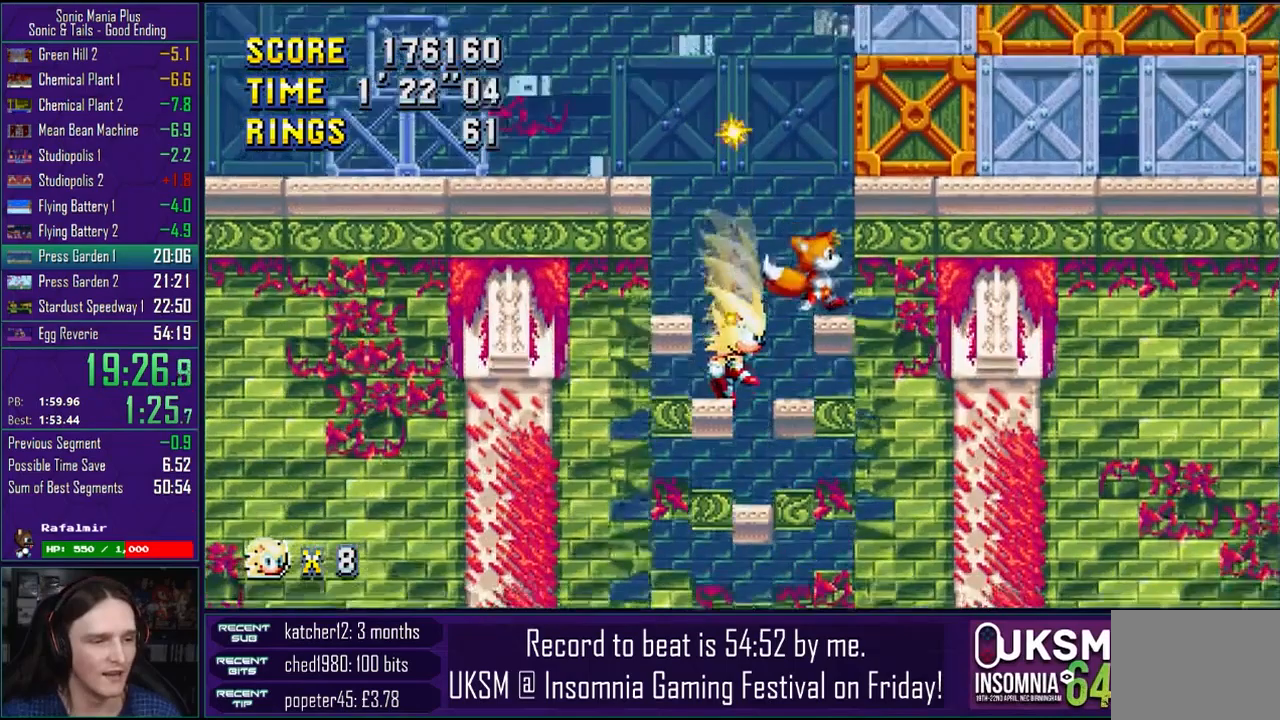
{"dt_ms": 500, "buttons": [], "left_stick": "center", "right_stick": "center", "events": []}
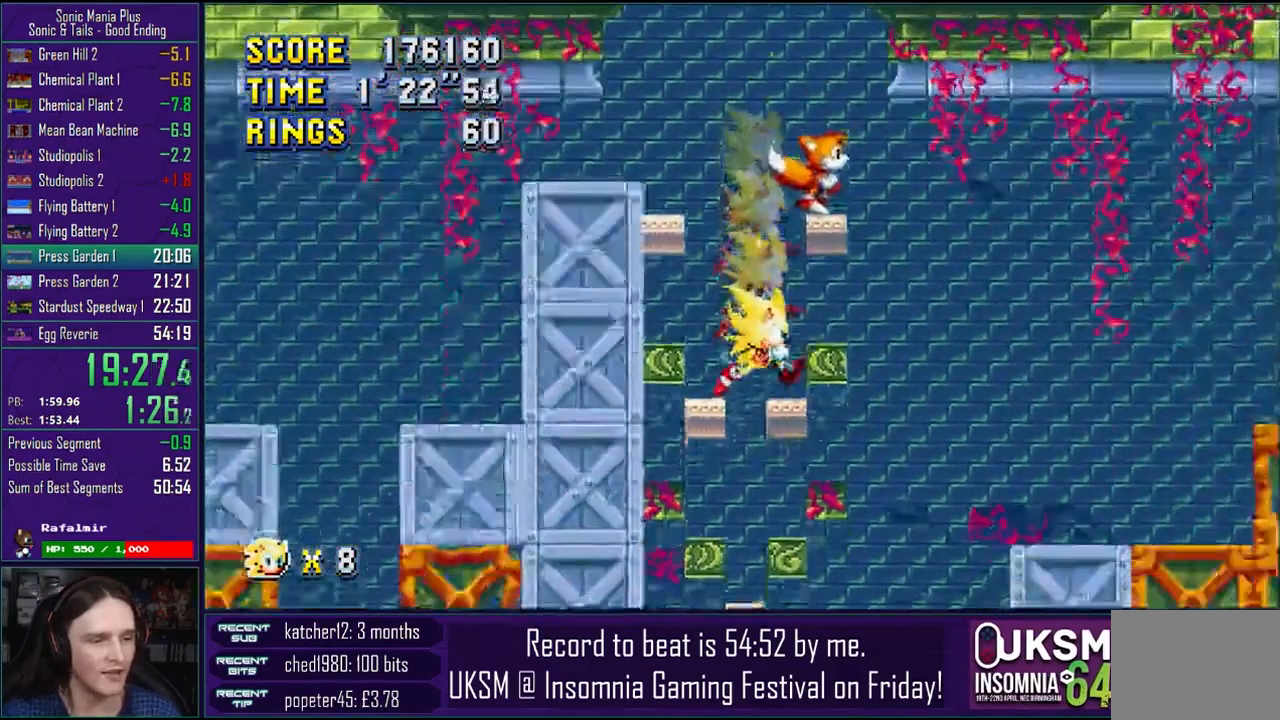
{"dt_ms": 500, "buttons": [], "left_stick": "center", "right_stick": "center", "events": []}
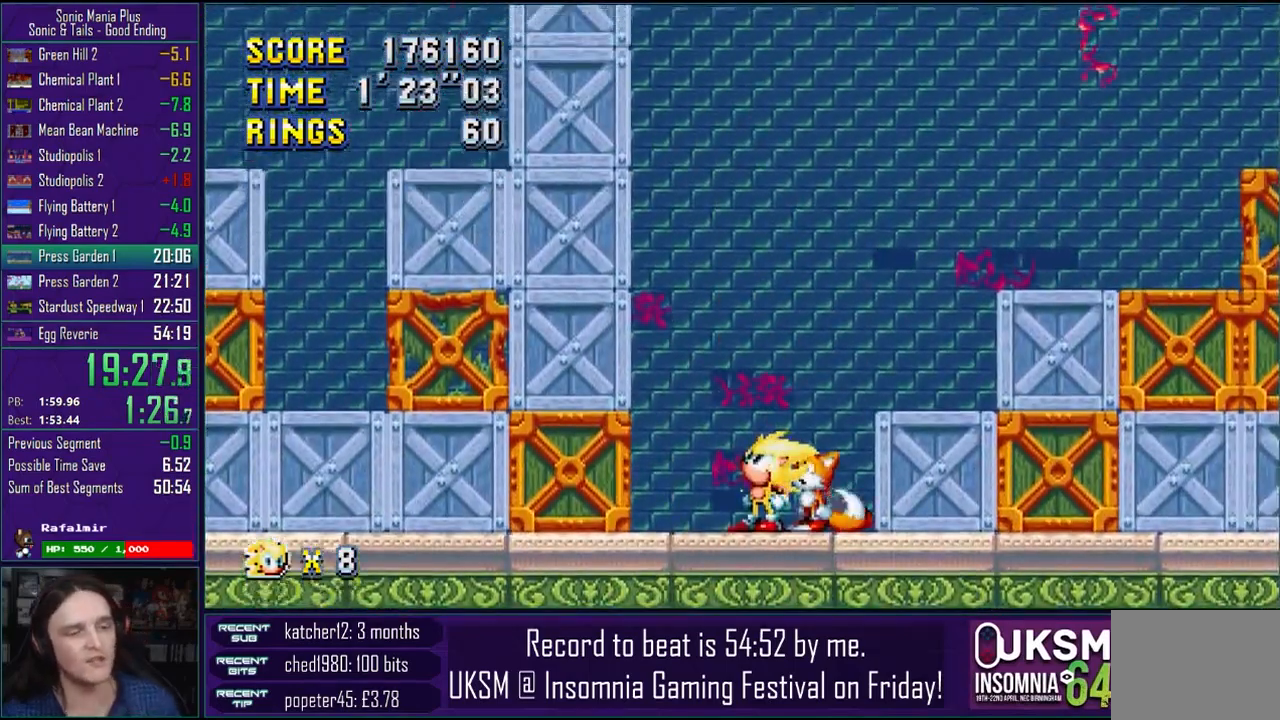
{"dt_ms": 500, "buttons": [], "left_stick": "center", "right_stick": "center", "events": []}
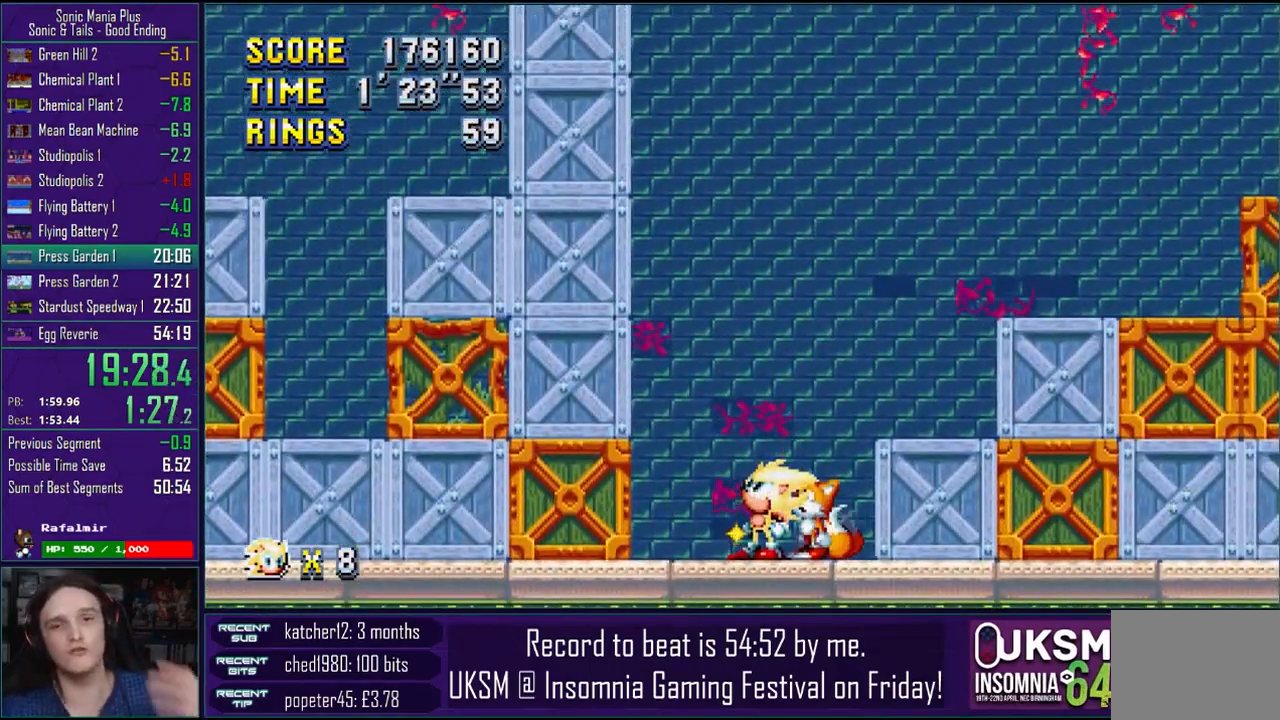
{"dt_ms": 500, "buttons": [], "left_stick": "center", "right_stick": "center", "events": []}
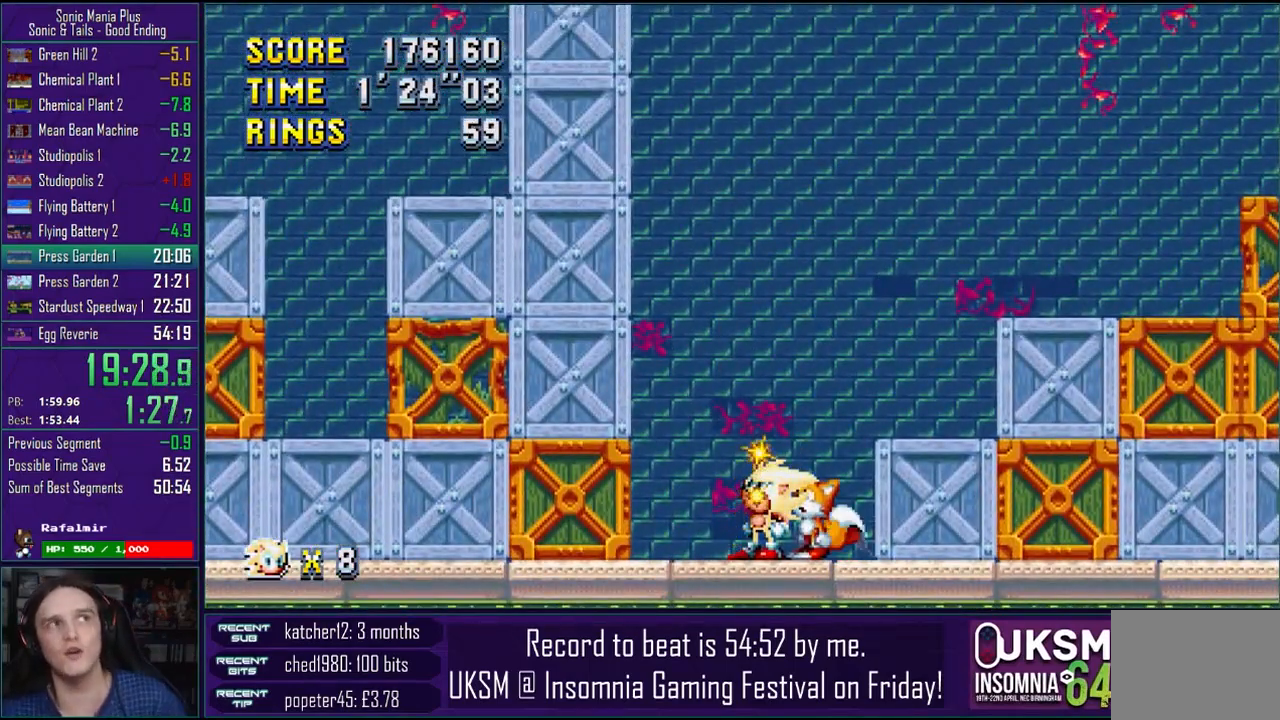
{"dt_ms": 500, "buttons": [], "left_stick": "center", "right_stick": "center", "events": []}
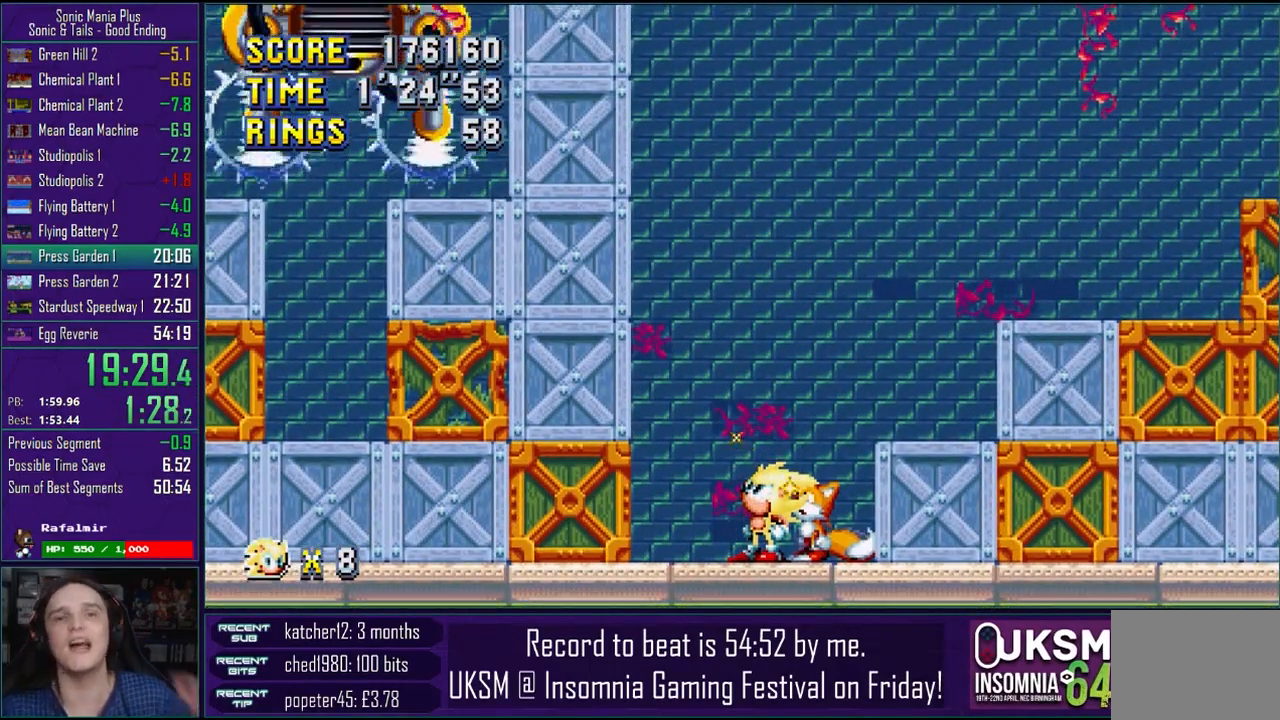
{"dt_ms": 500, "buttons": [], "left_stick": "center", "right_stick": "center", "events": []}
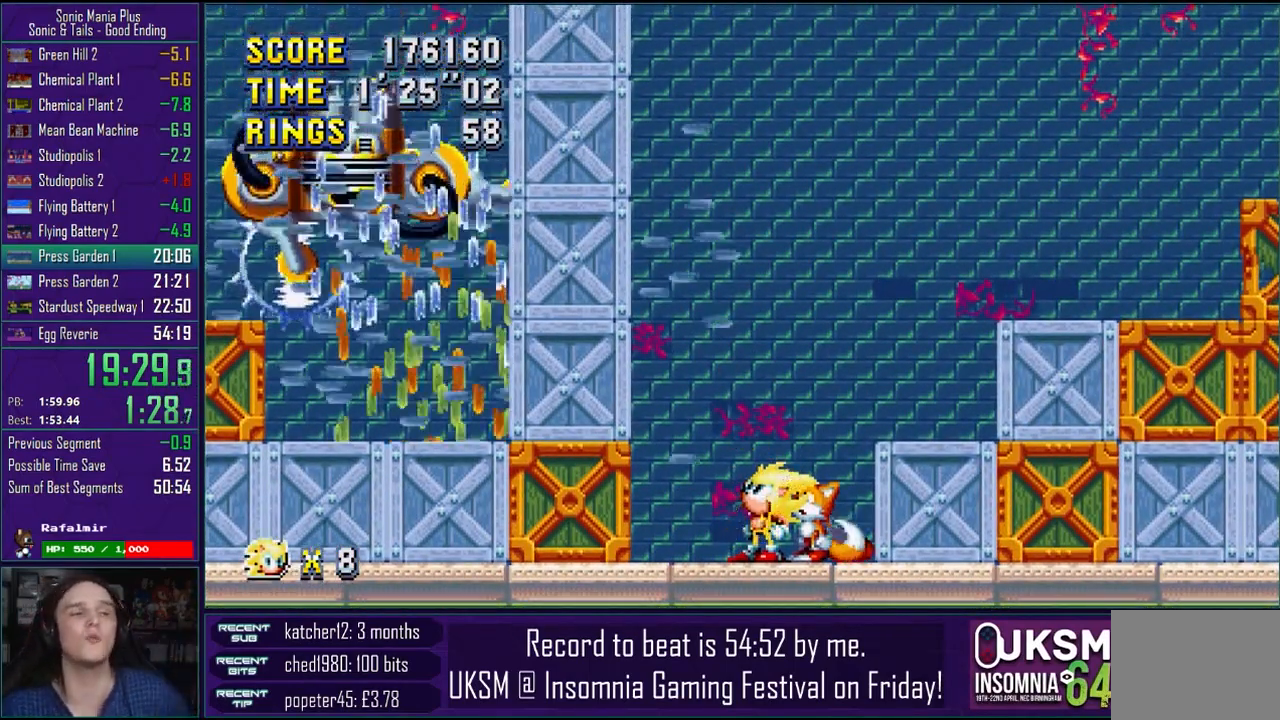
{"dt_ms": 500, "buttons": [], "left_stick": "center", "right_stick": "center", "events": [[200, "CROSS", "down"], [300, "CROSS", "up"]]}
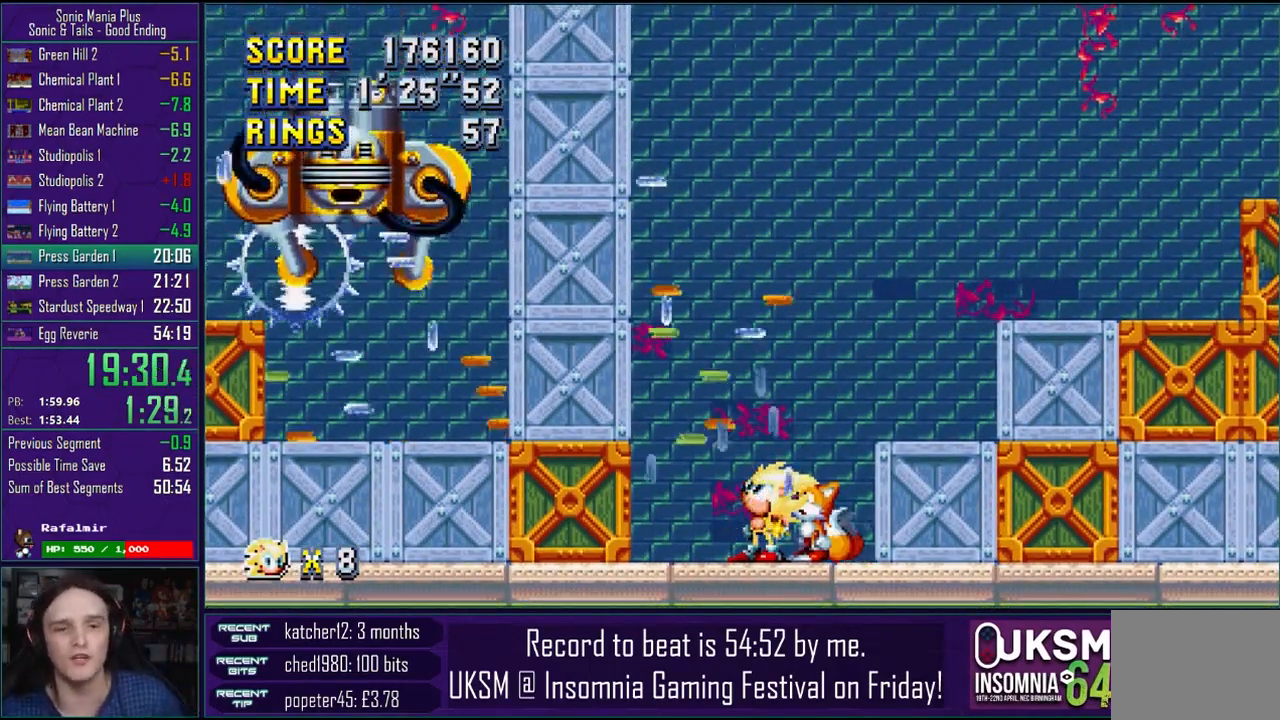
{"dt_ms": 500, "buttons": [], "left_stick": "center", "right_stick": "center", "events": []}
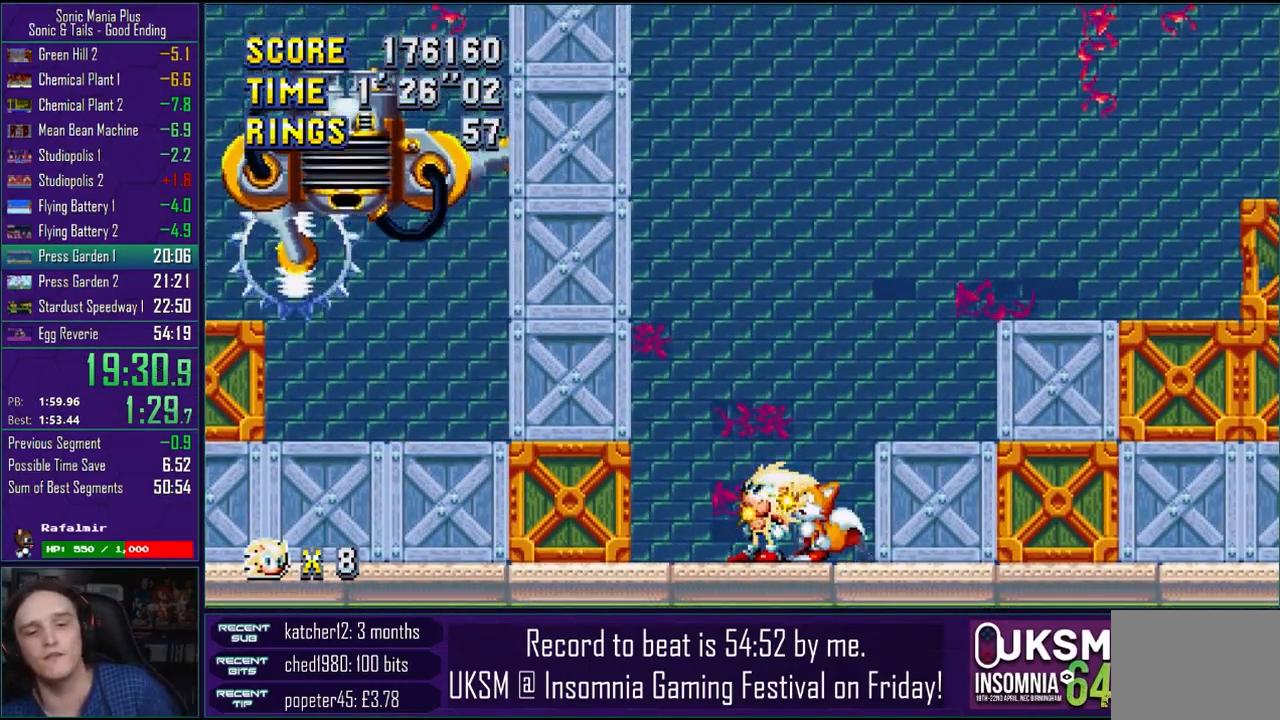
{"dt_ms": 500, "buttons": [], "left_stick": "center", "right_stick": "center", "events": []}
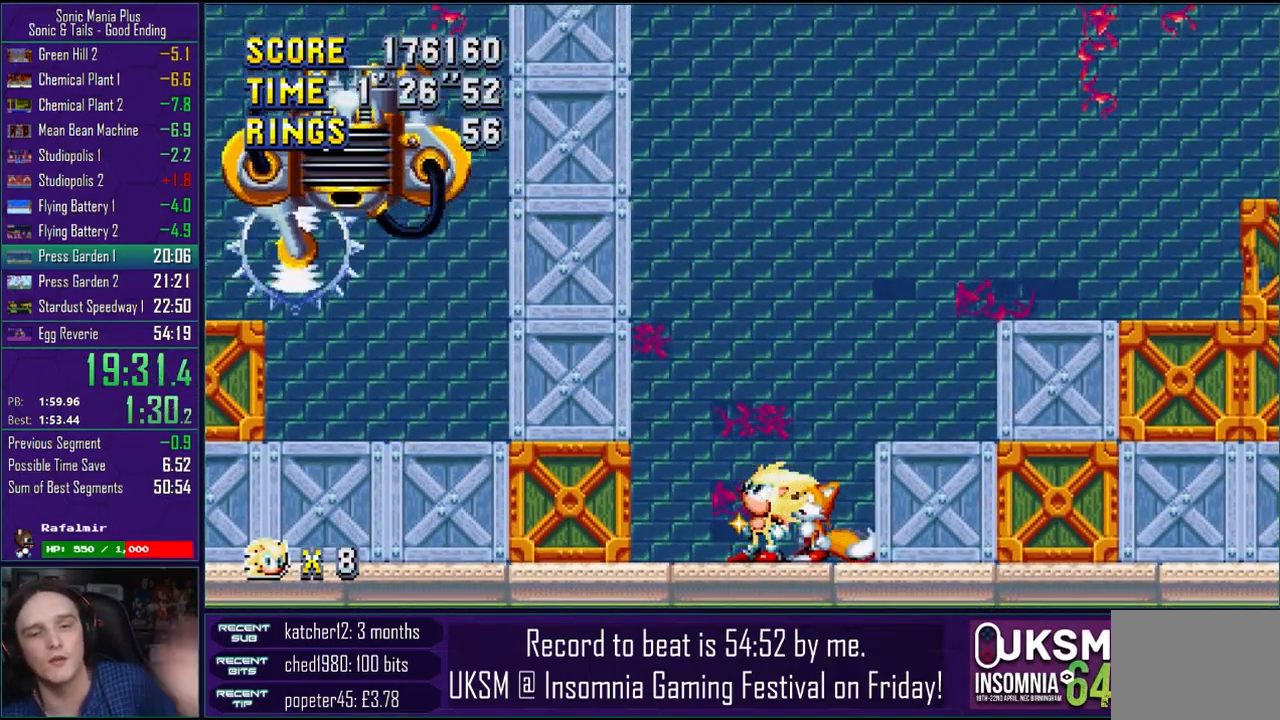
{"dt_ms": 500, "buttons": [], "left_stick": "center", "right_stick": "center", "events": []}